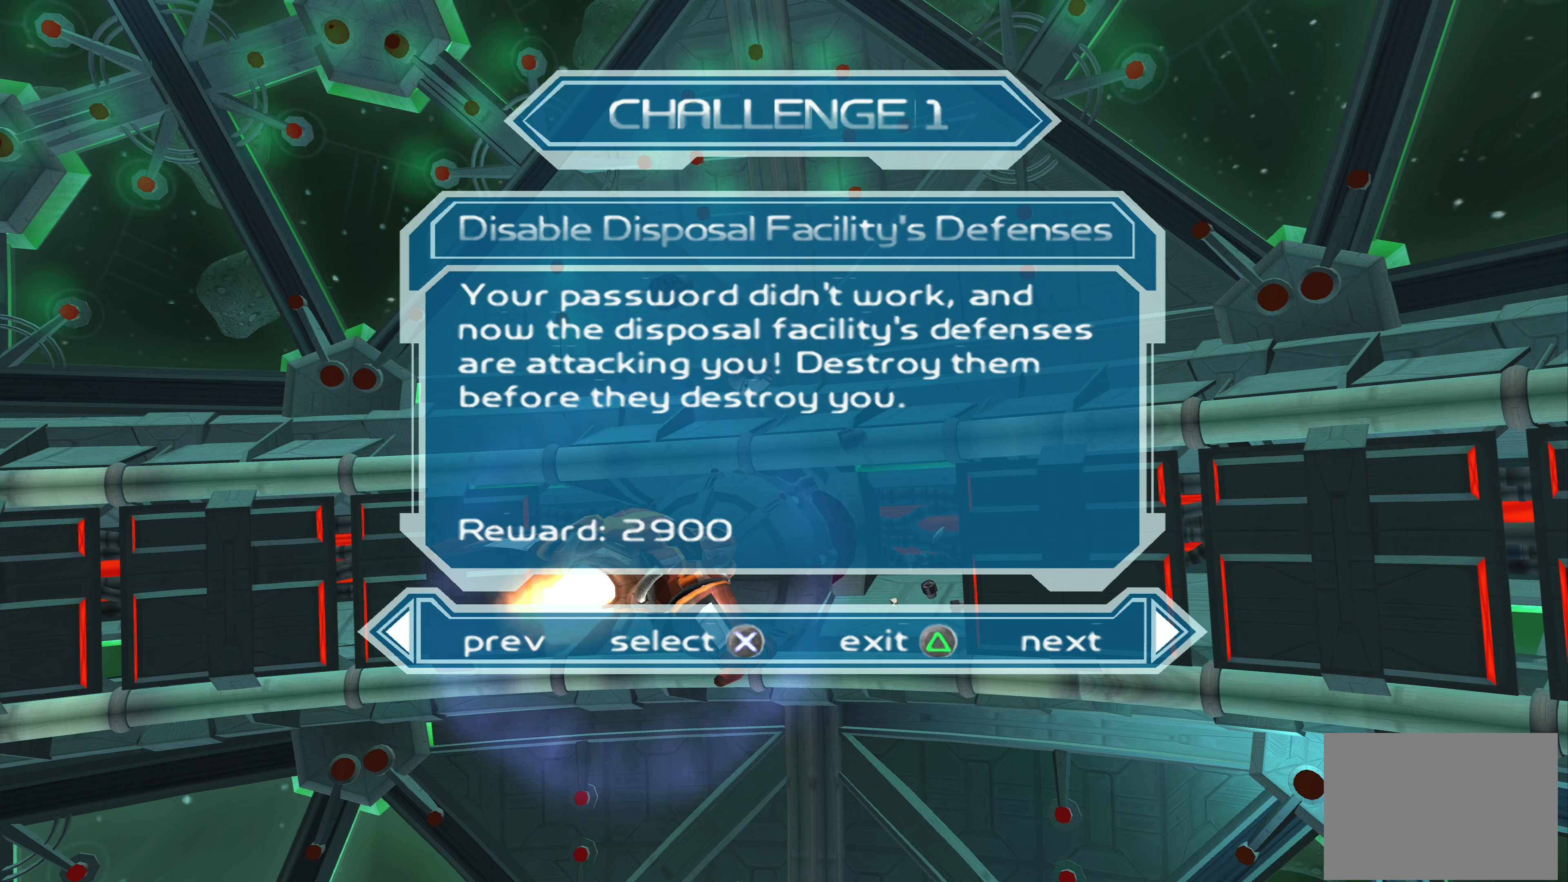
Gameplay with a controller (PlayStation layout); each line is a JSON object with the inputs held at the frame after it. "events" lists button and stick changes between this image and that frame as [ms after this image, input, new state], when the widget could be followed in between. Not read: L2 L3 R2 R3.
{"buttons": [], "left_stick": "center", "right_stick": "center", "events": []}
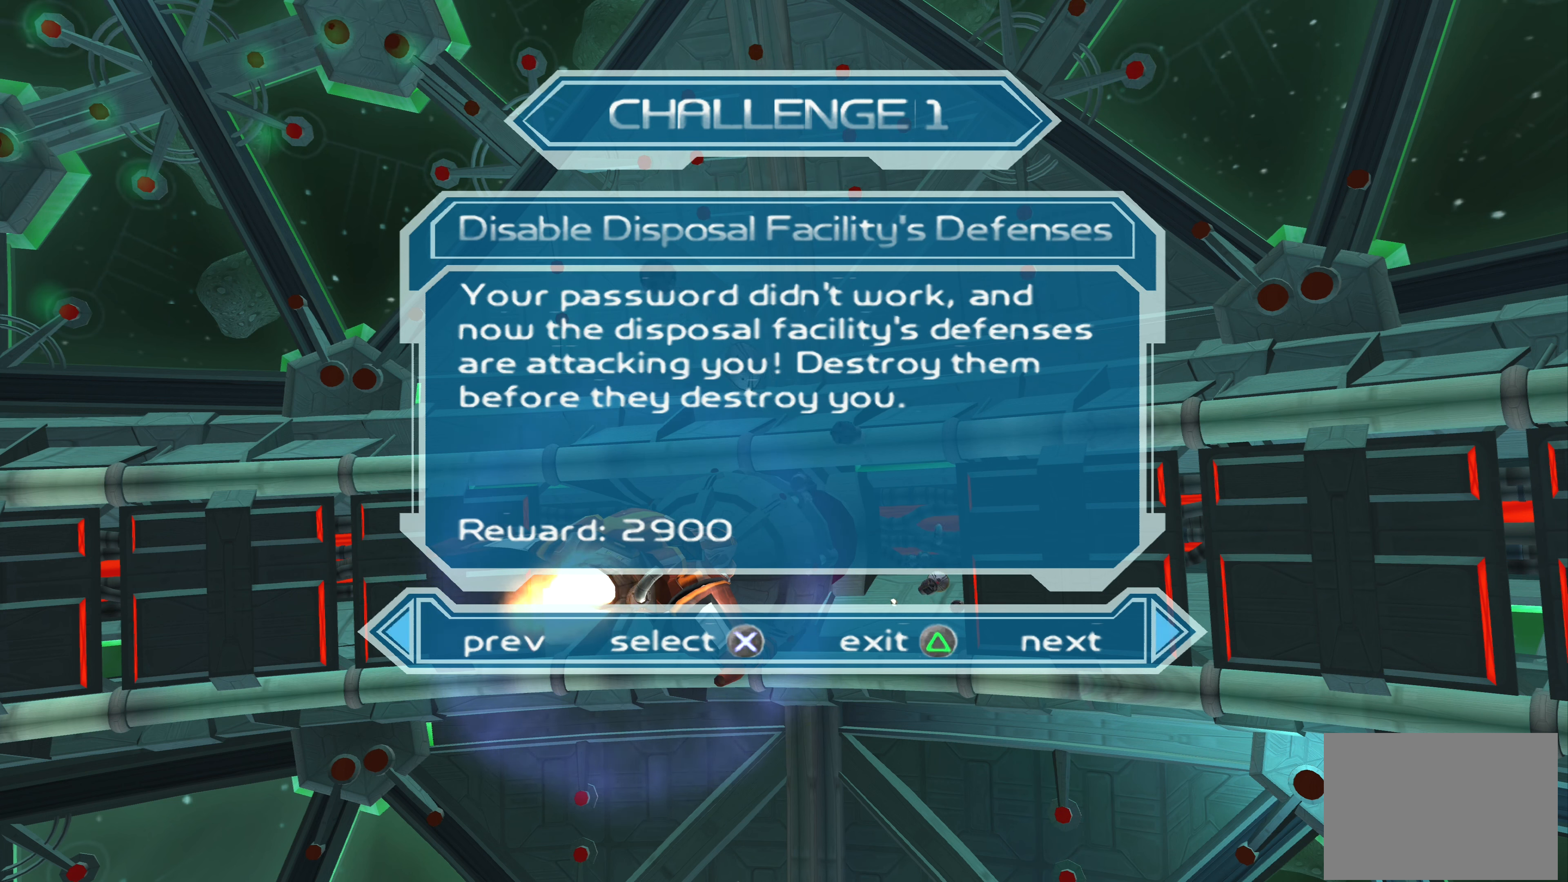
{"buttons": [], "left_stick": "center", "right_stick": "center", "events": []}
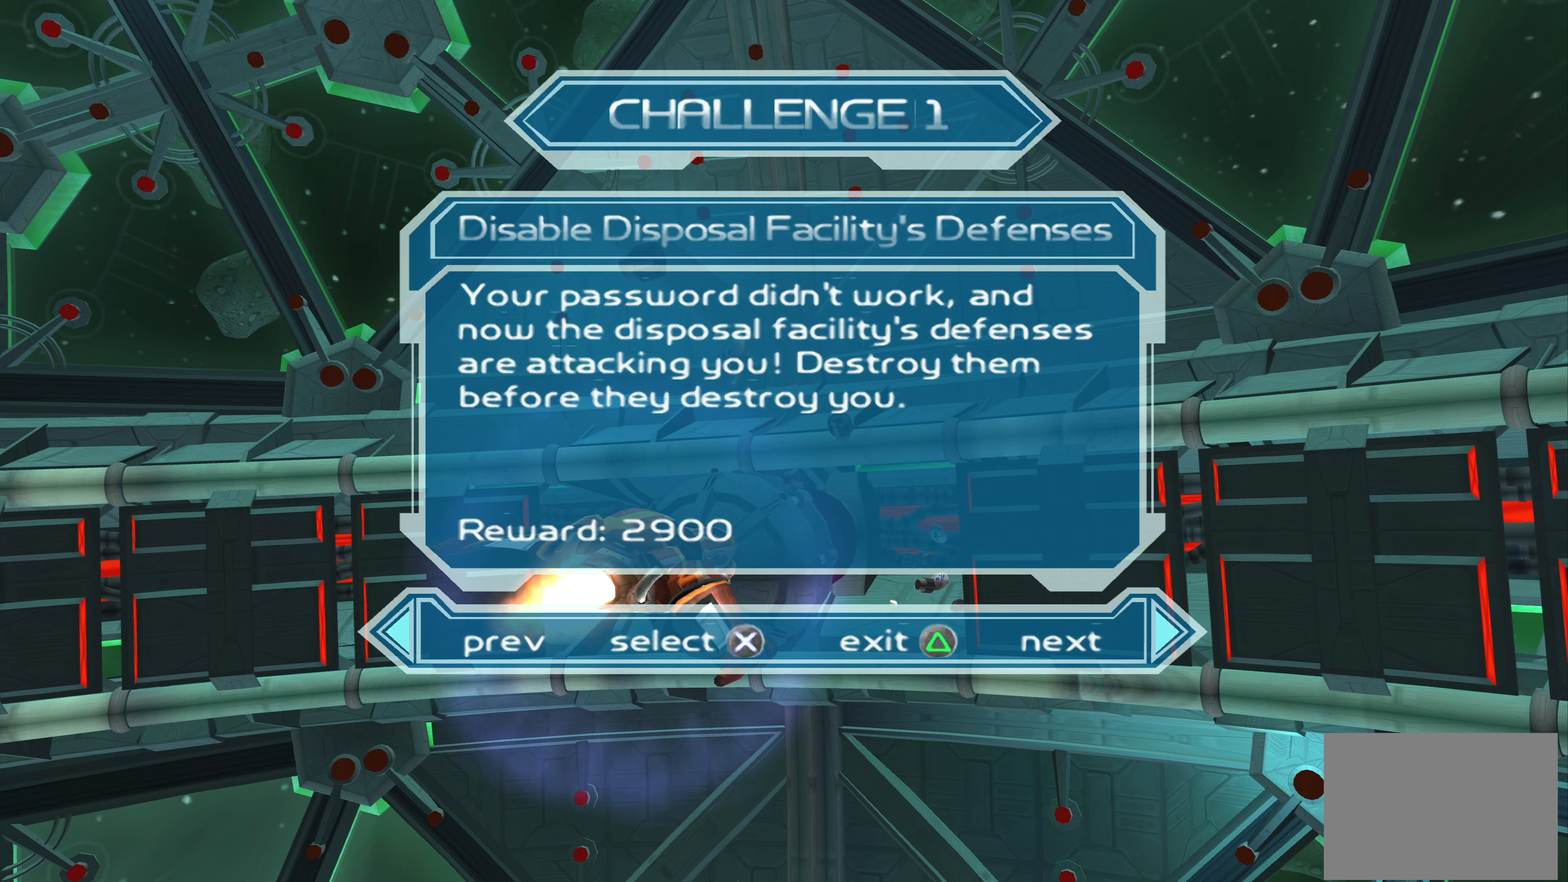
{"buttons": [], "left_stick": "center", "right_stick": "center", "events": []}
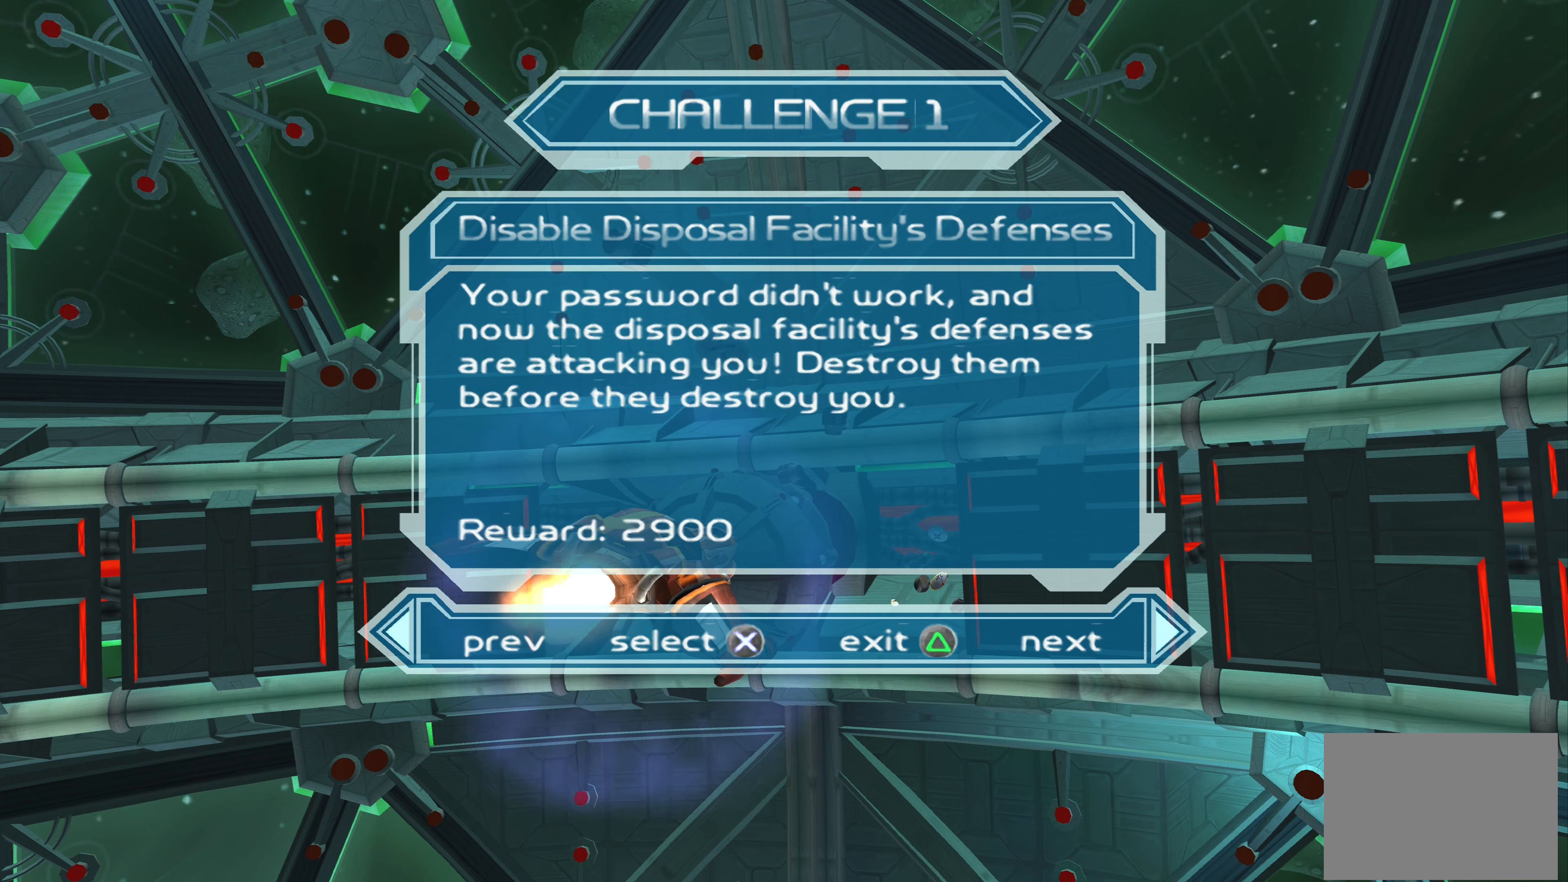
{"buttons": [], "left_stick": "center", "right_stick": "center", "events": []}
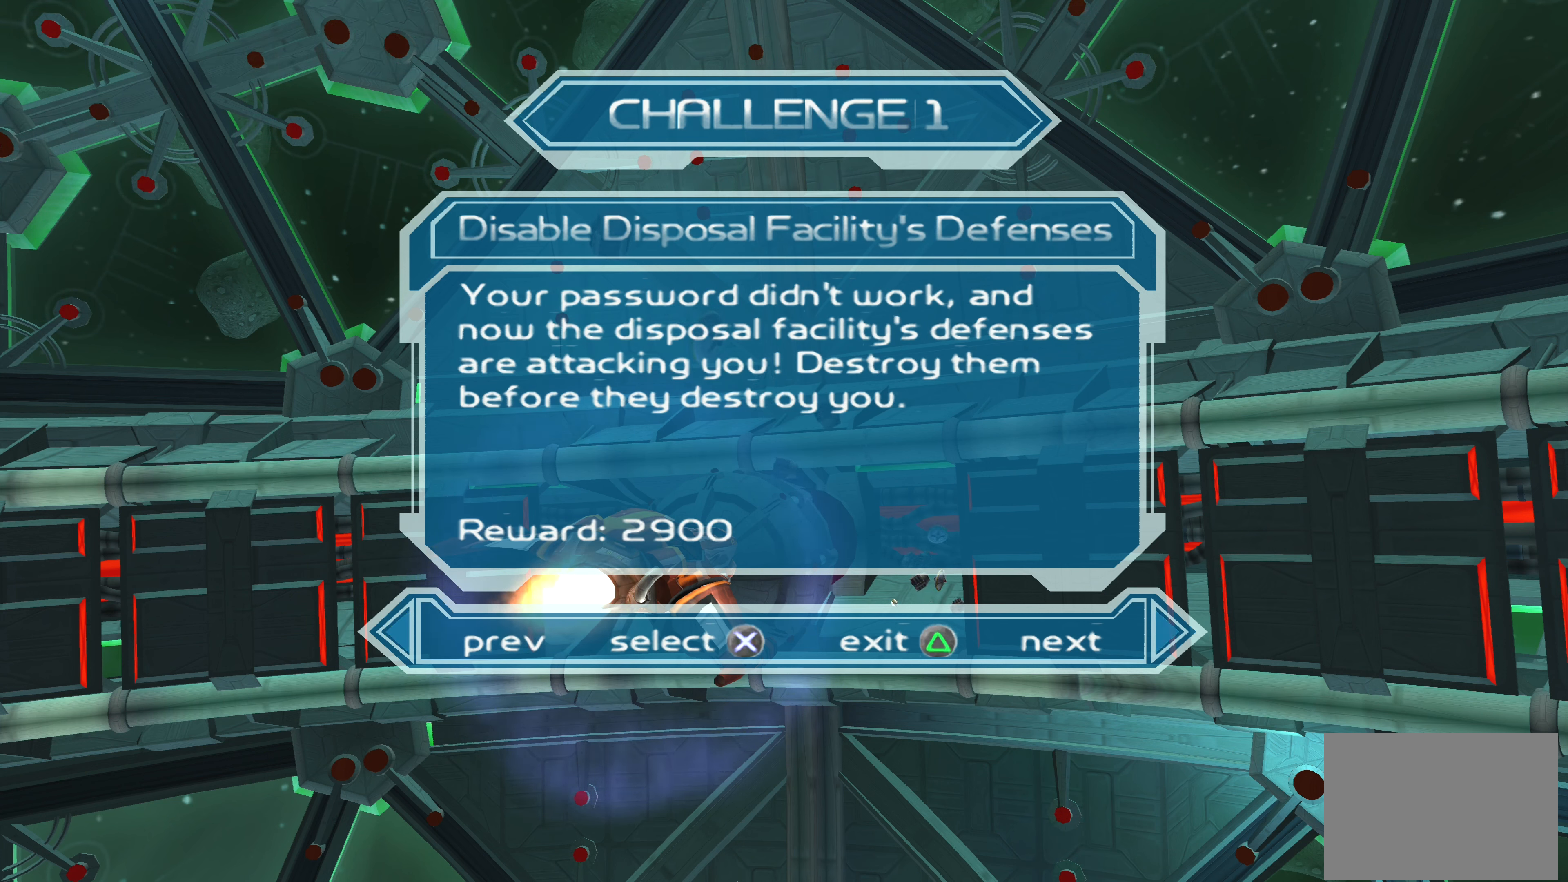
{"buttons": [], "left_stick": "center", "right_stick": "center", "events": [[200, "DPAD_RIGHT", "down"], [333, "DPAD_RIGHT", "up"]]}
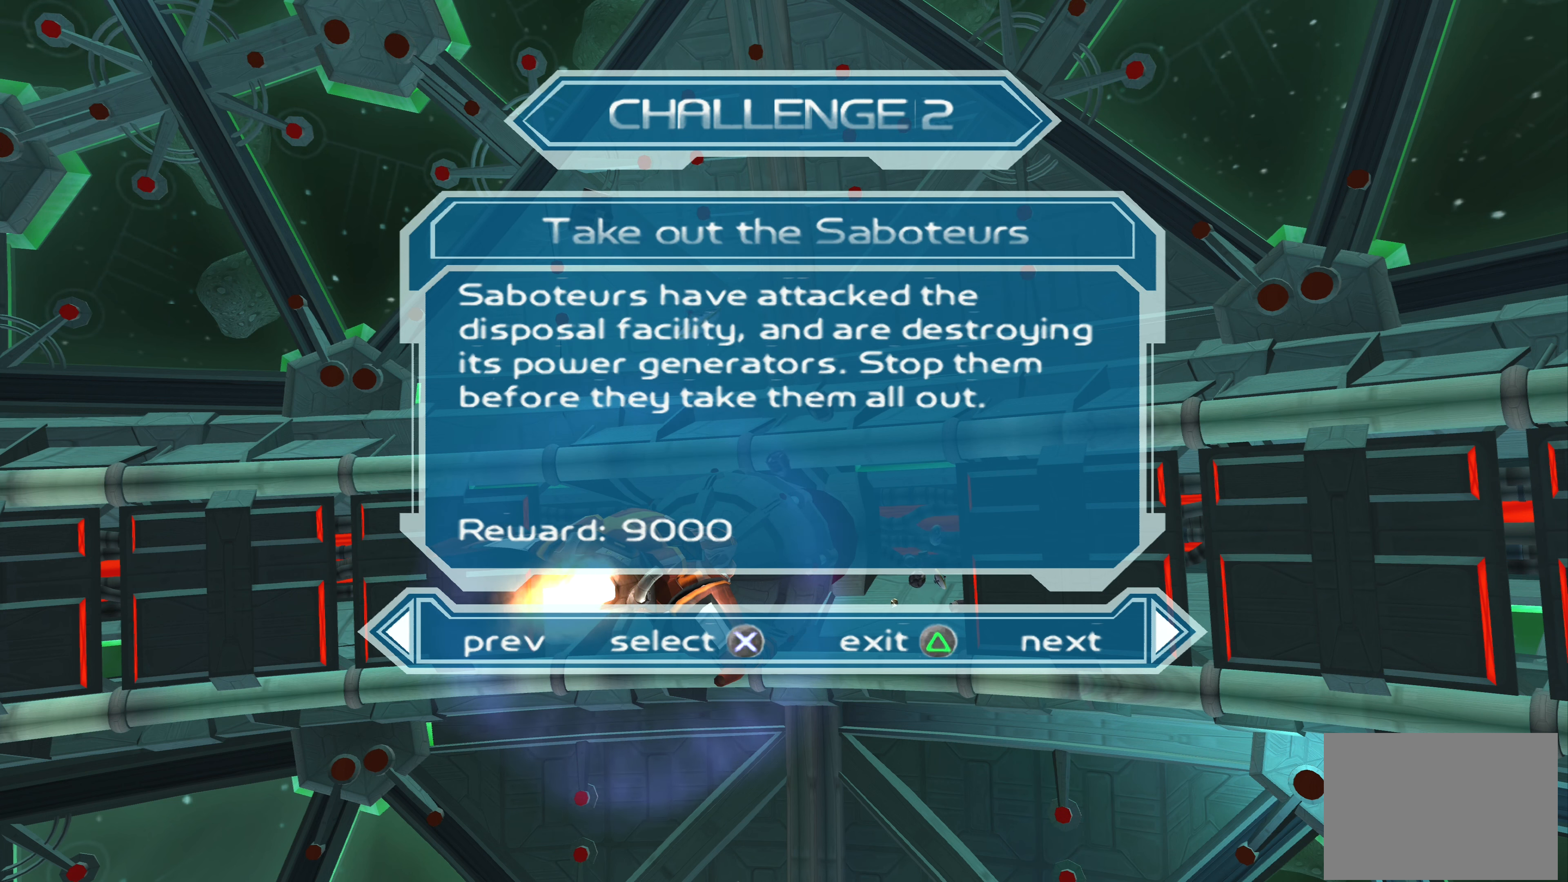
{"buttons": [], "left_stick": "center", "right_stick": "center", "events": [[184, "DPAD_LEFT", "down"], [334, "DPAD_LEFT", "up"]]}
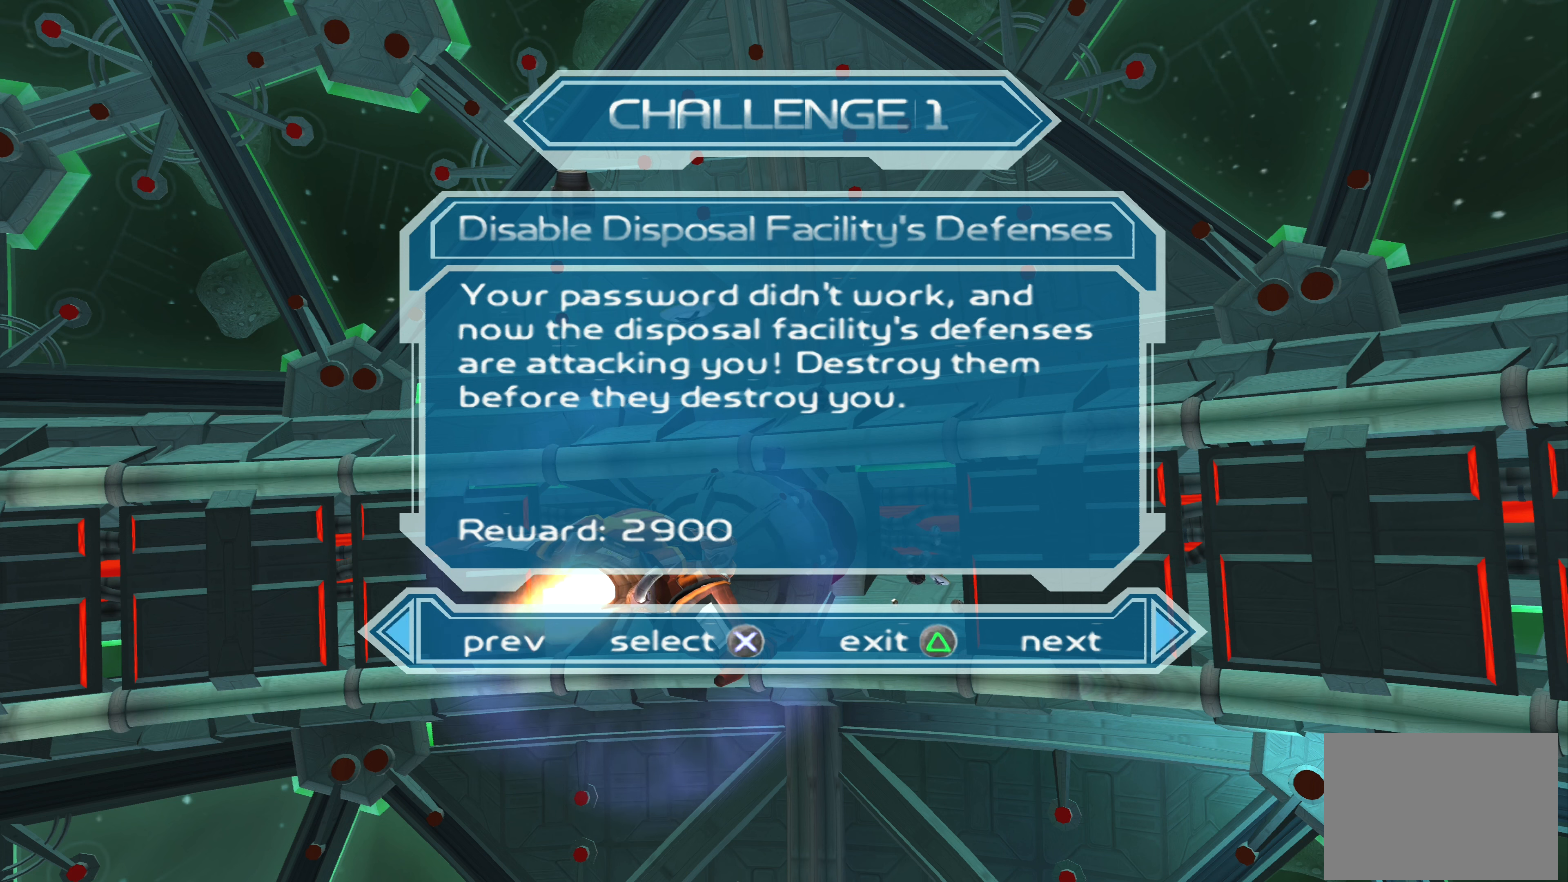
{"buttons": [], "left_stick": "center", "right_stick": "center", "events": [[200, "DPAD_RIGHT", "down"], [350, "DPAD_RIGHT", "up"]]}
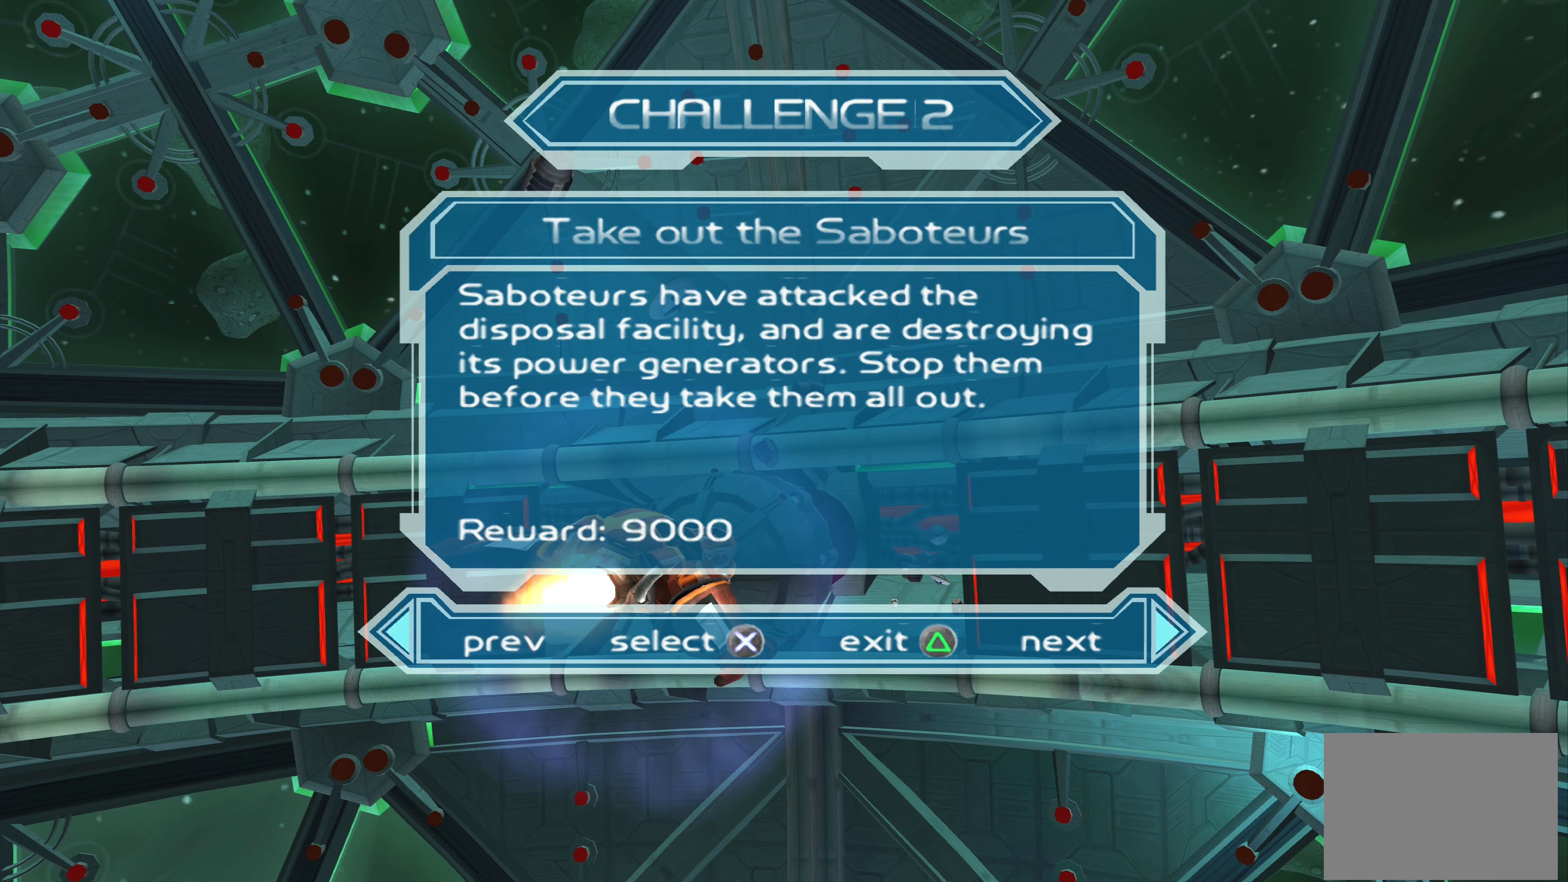
{"buttons": [], "left_stick": "center", "right_stick": "center", "events": [[84, "DPAD_LEFT", "down"], [200, "DPAD_LEFT", "up"]]}
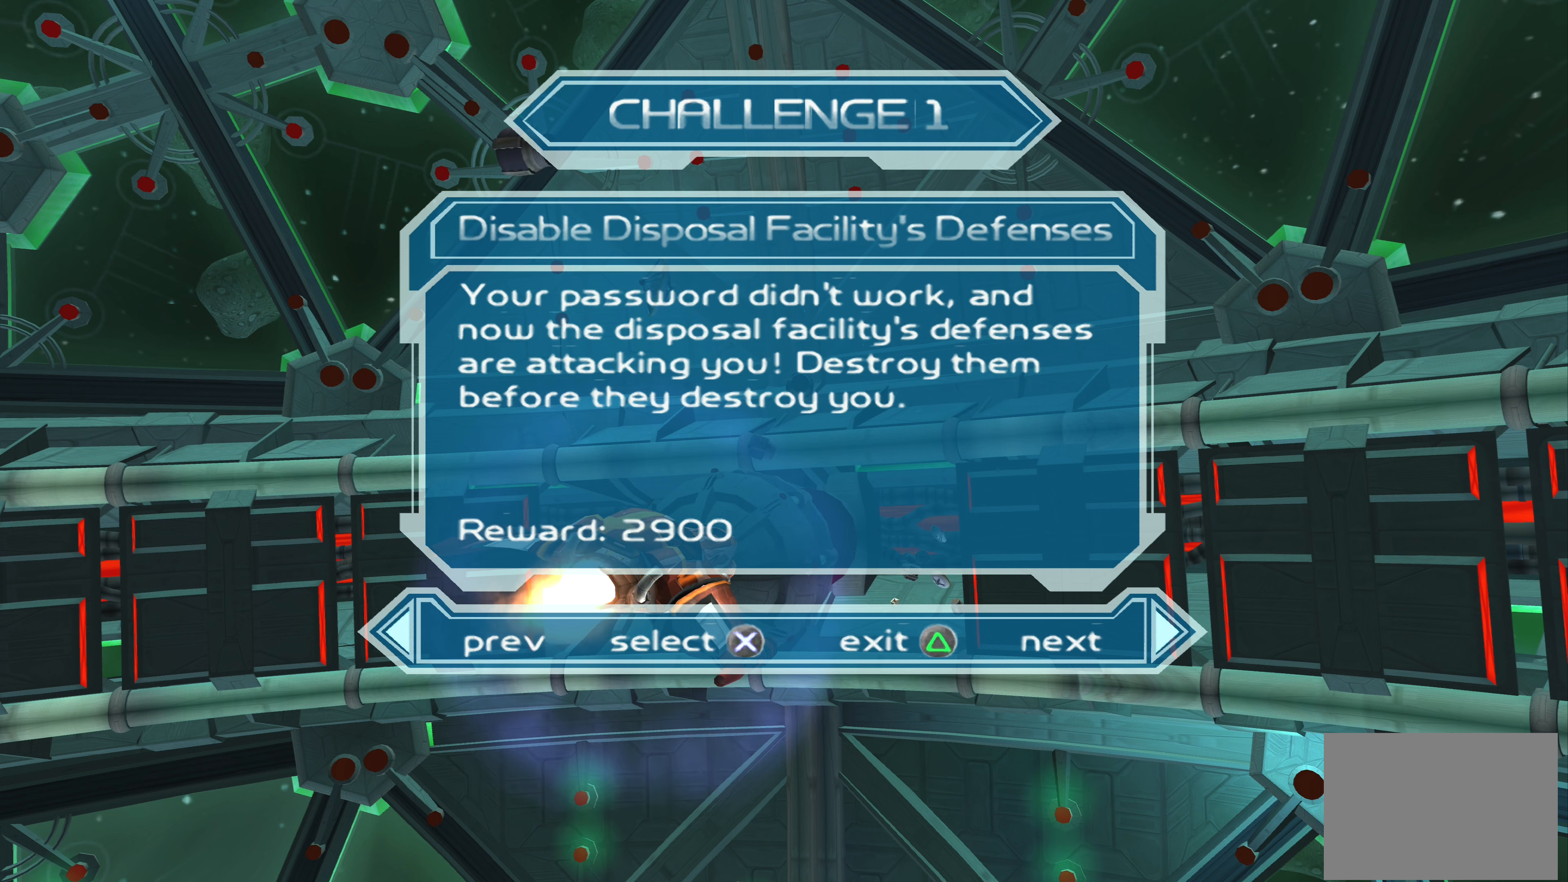
{"buttons": [], "left_stick": "center", "right_stick": "center", "events": []}
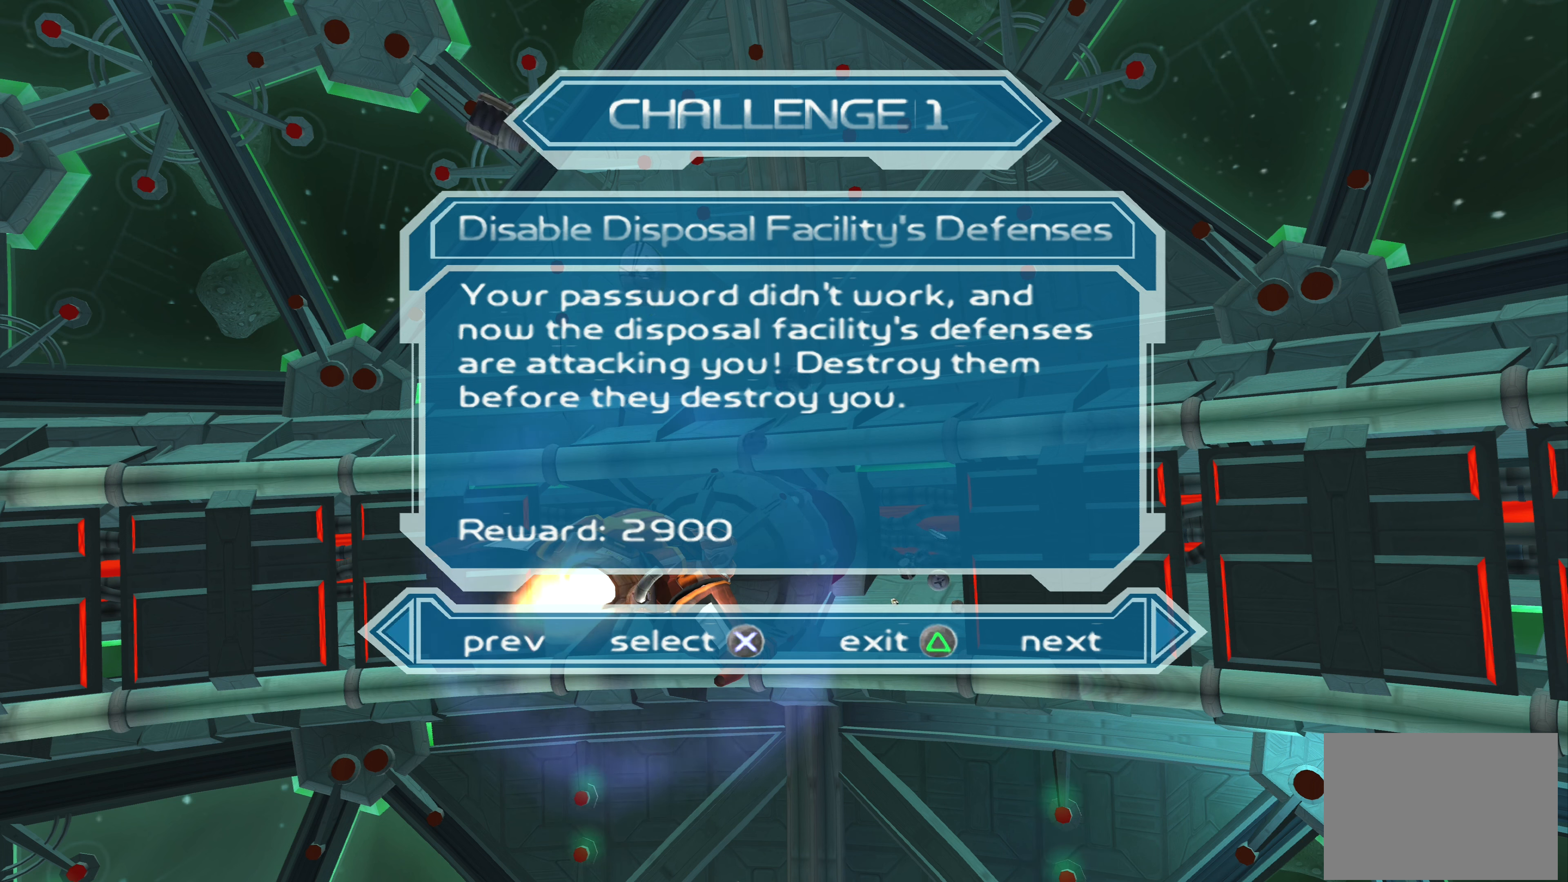
{"buttons": [], "left_stick": "center", "right_stick": "center", "events": [[84, "DPAD_RIGHT", "down"], [234, "DPAD_RIGHT", "up"]]}
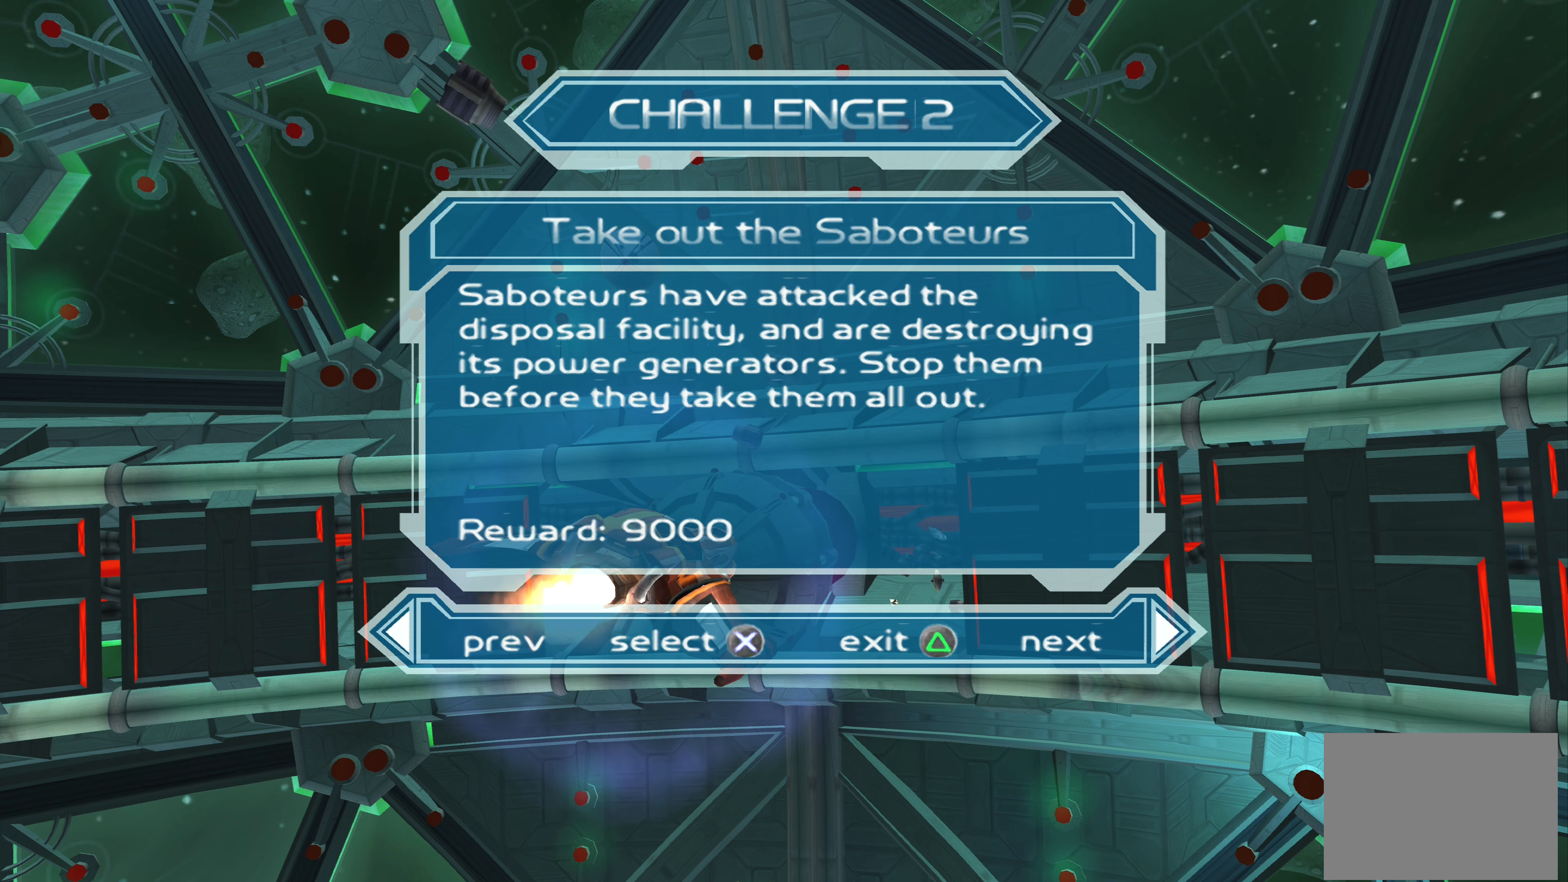
{"buttons": [], "left_stick": "center", "right_stick": "center", "events": [[217, "DPAD_RIGHT", "down"], [350, "DPAD_RIGHT", "up"]]}
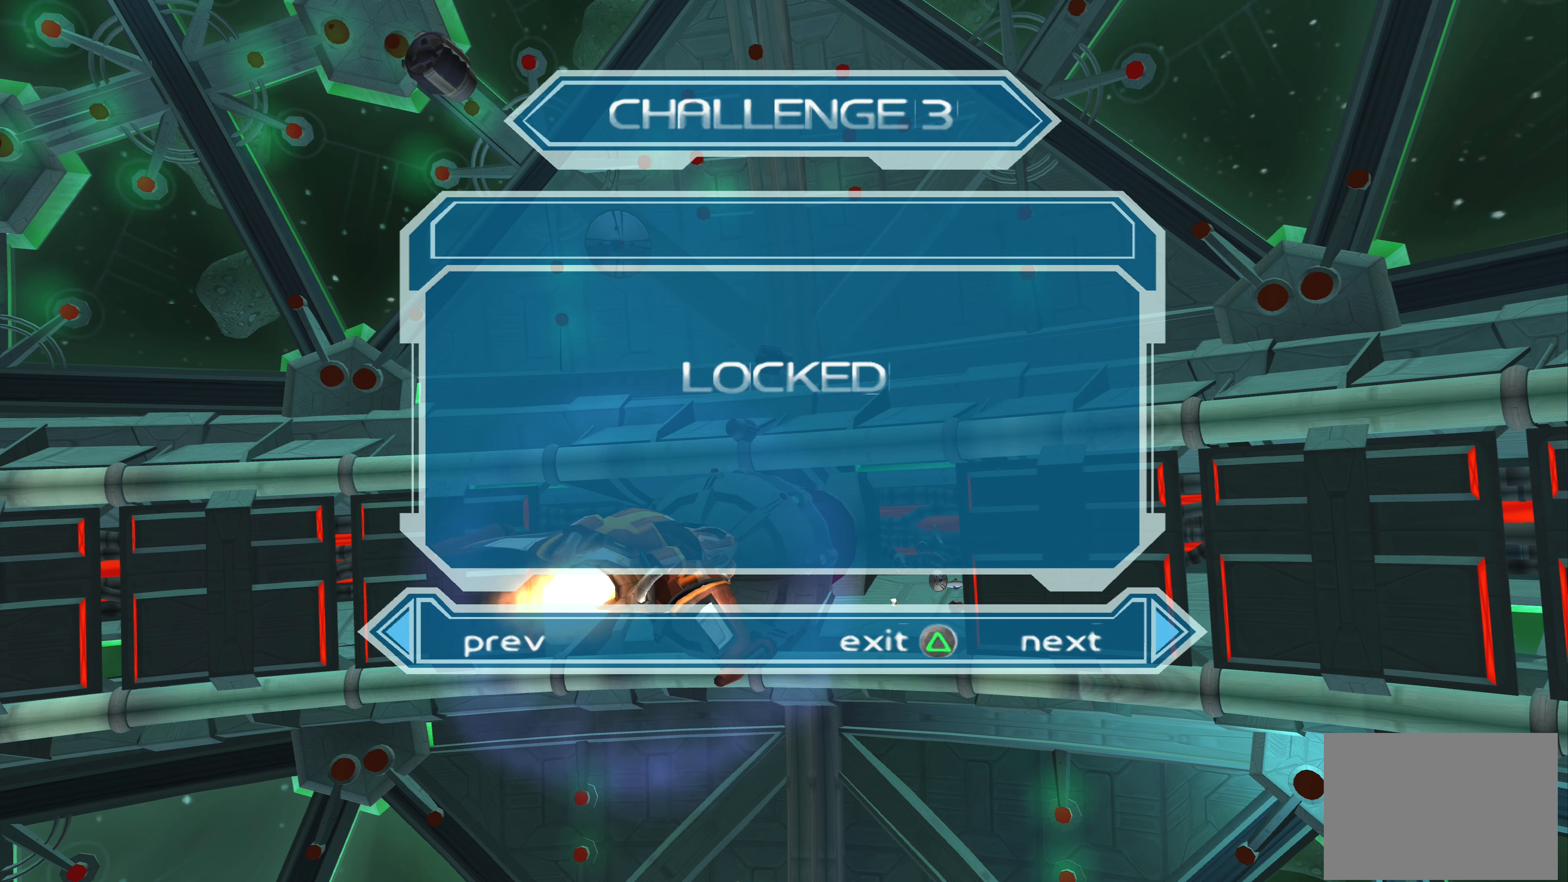
{"buttons": [], "left_stick": "center", "right_stick": "center", "events": [[284, "DPAD_LEFT", "down"], [417, "DPAD_LEFT", "up"]]}
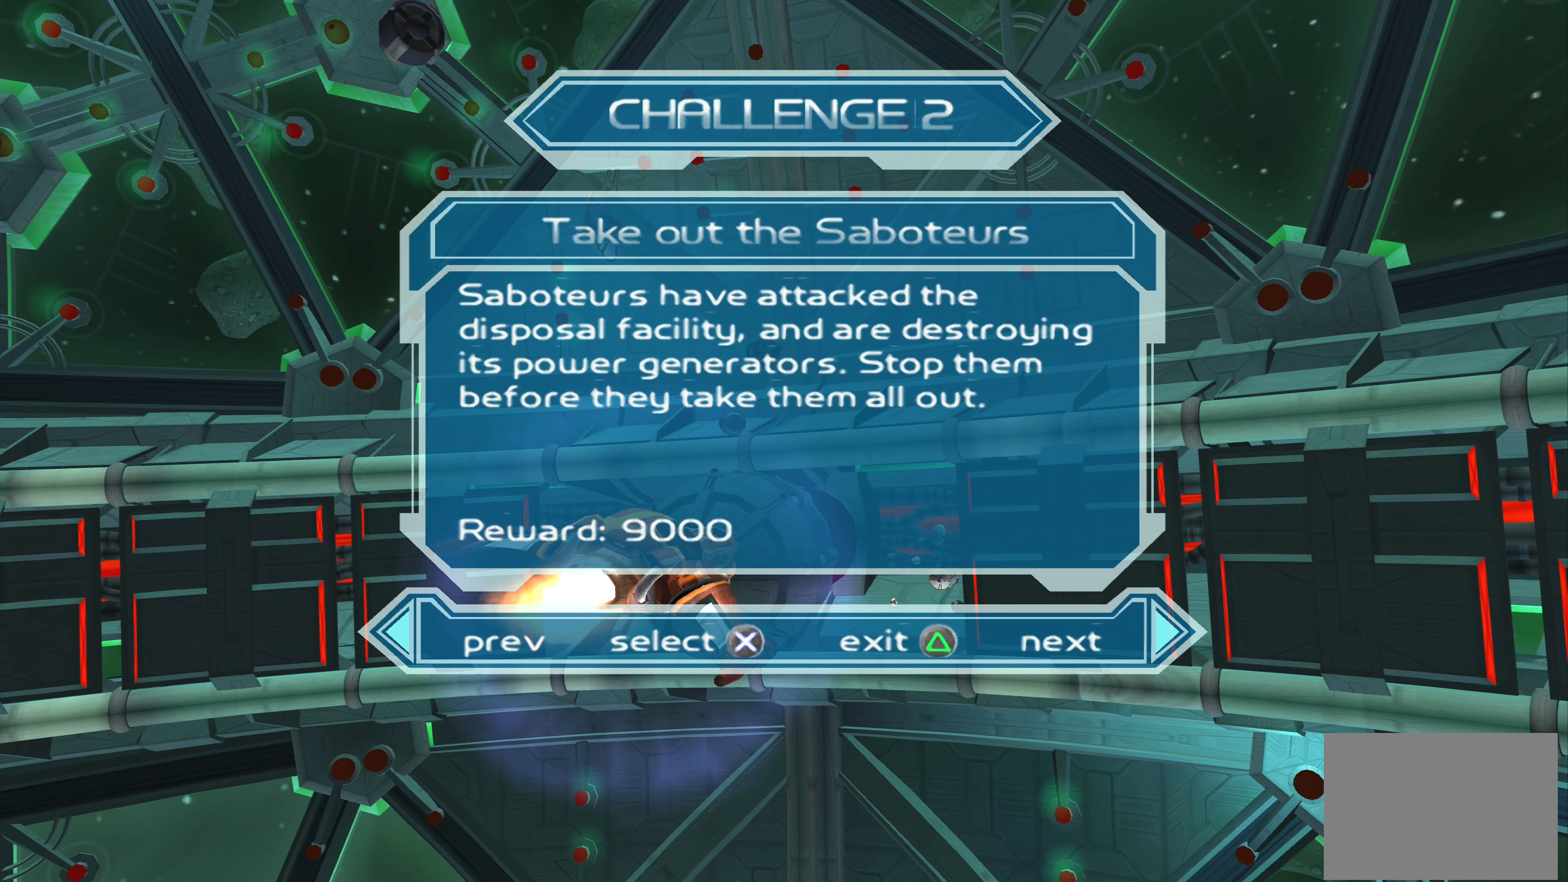
{"buttons": [], "left_stick": "center", "right_stick": "center", "events": [[84, "DPAD_LEFT", "down"], [200, "DPAD_LEFT", "up"], [300, "DPAD_LEFT", "down"], [434, "DPAD_LEFT", "up"]]}
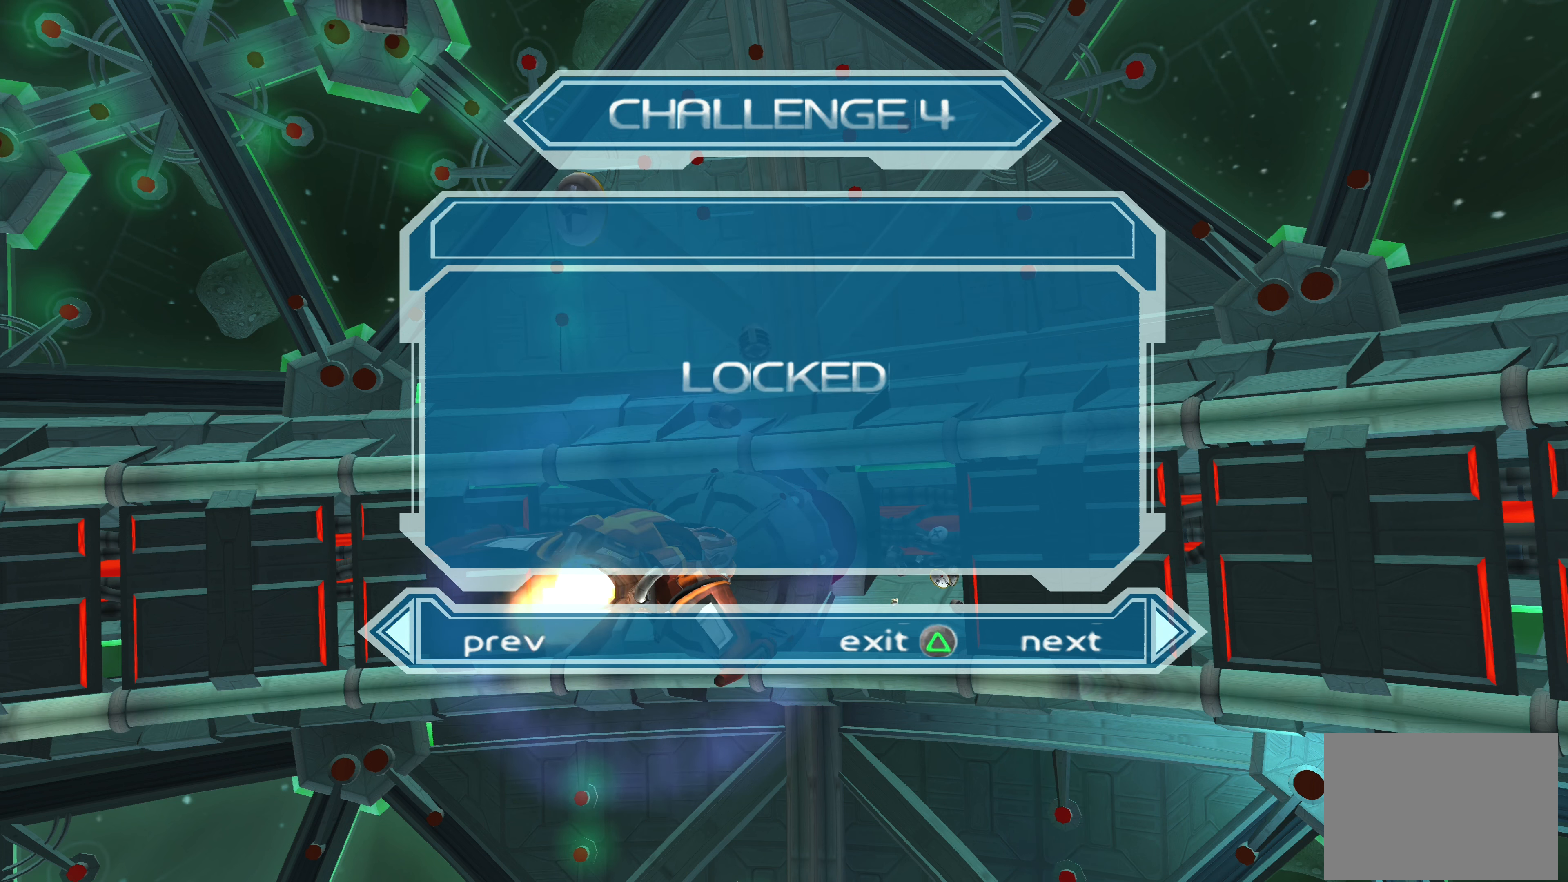
{"buttons": [], "left_stick": "center", "right_stick": "center", "events": [[217, "DPAD_RIGHT", "down"], [350, "DPAD_RIGHT", "up"]]}
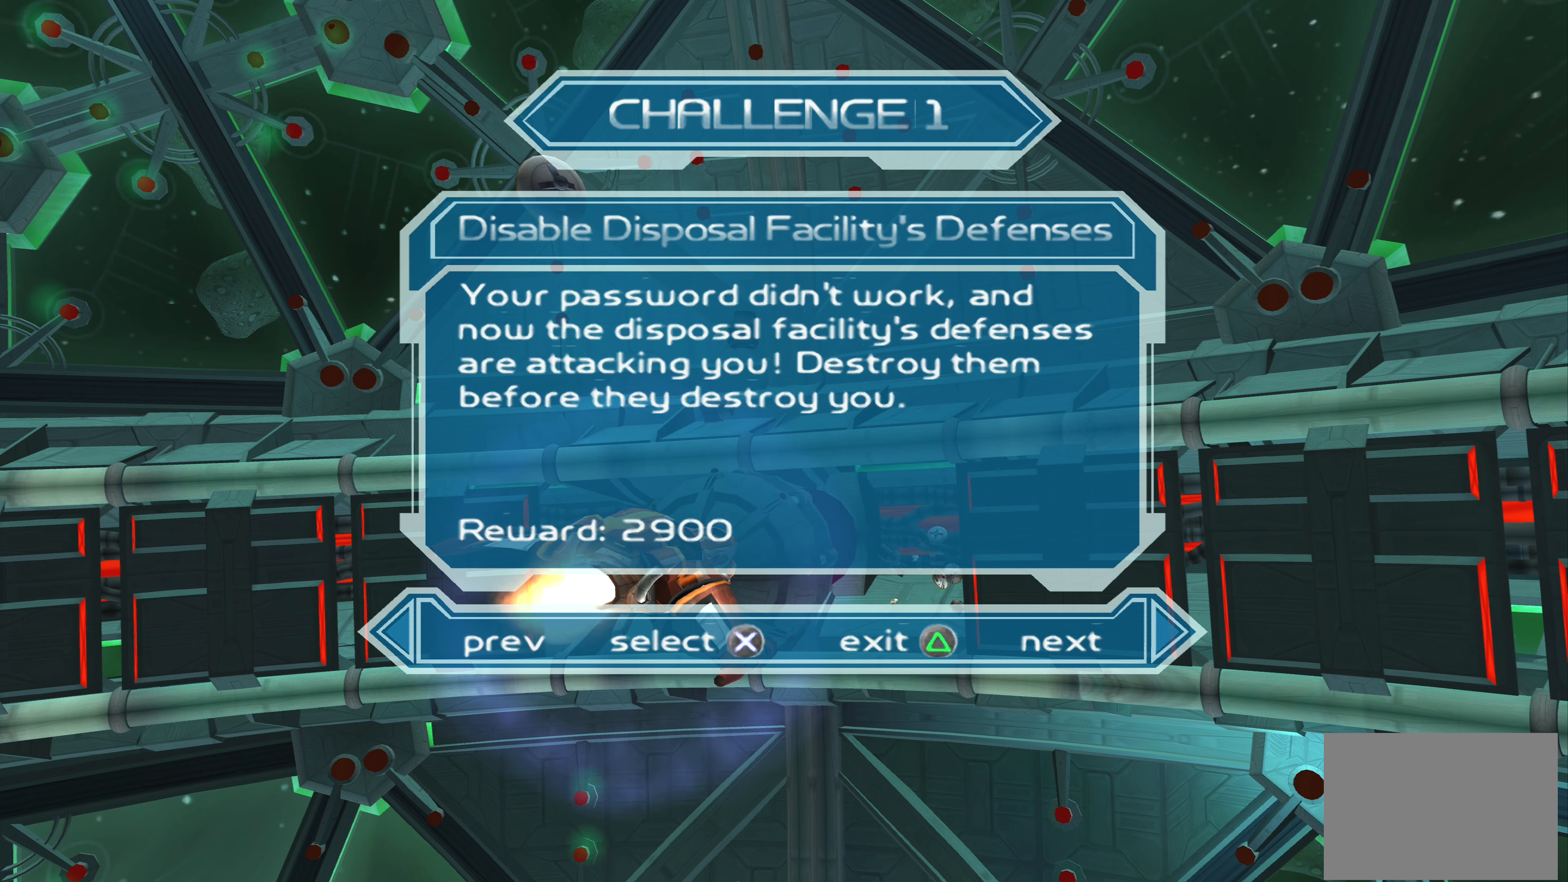
{"buttons": [], "left_stick": "center", "right_stick": "center", "events": []}
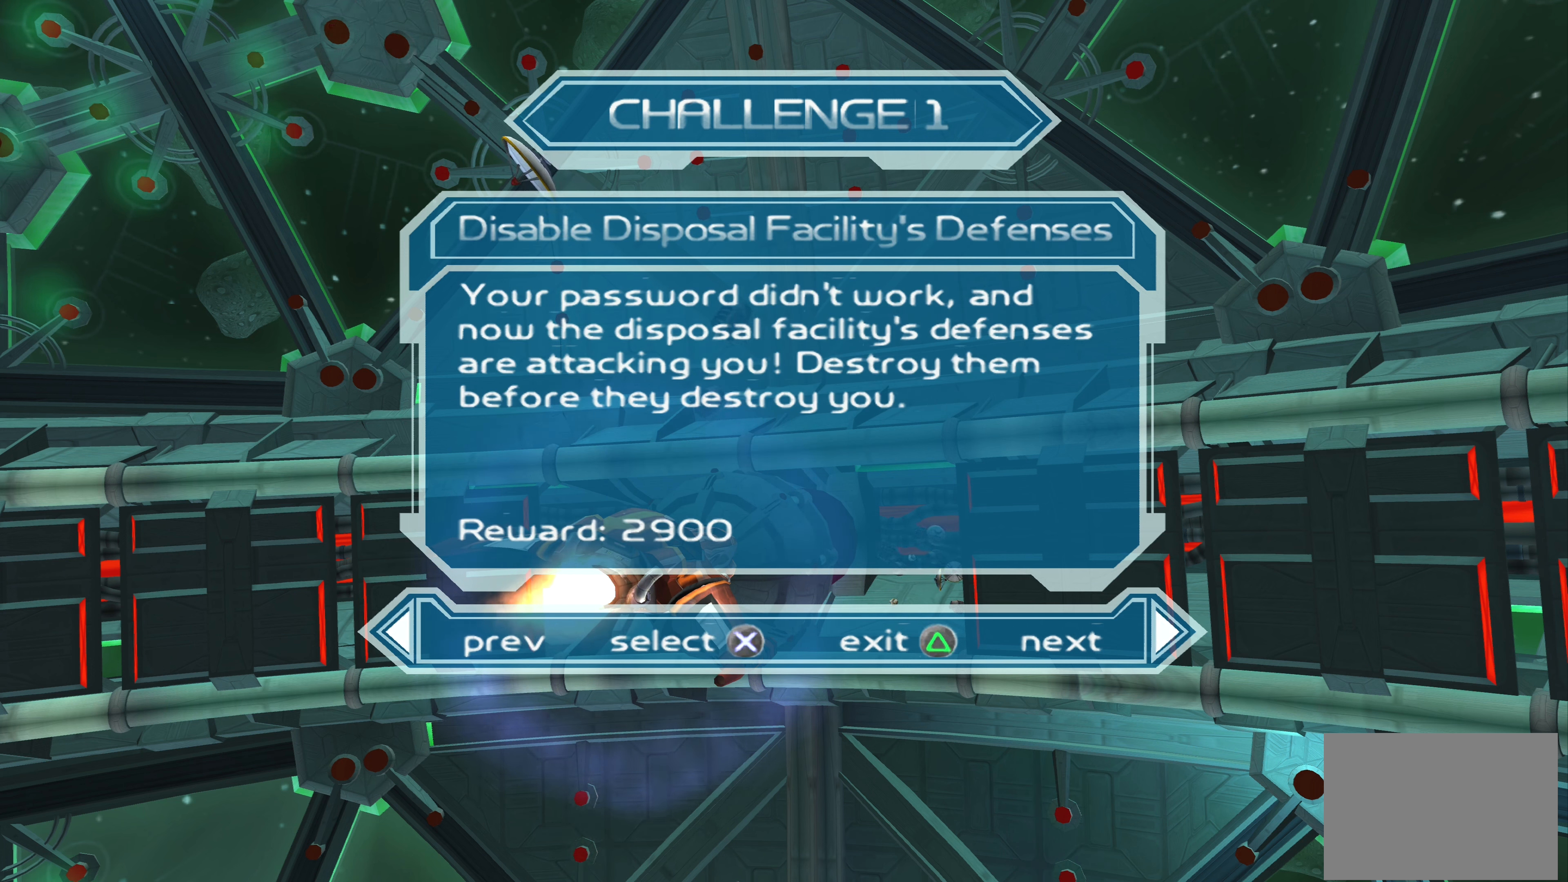
{"buttons": [], "left_stick": "center", "right_stick": "center", "events": []}
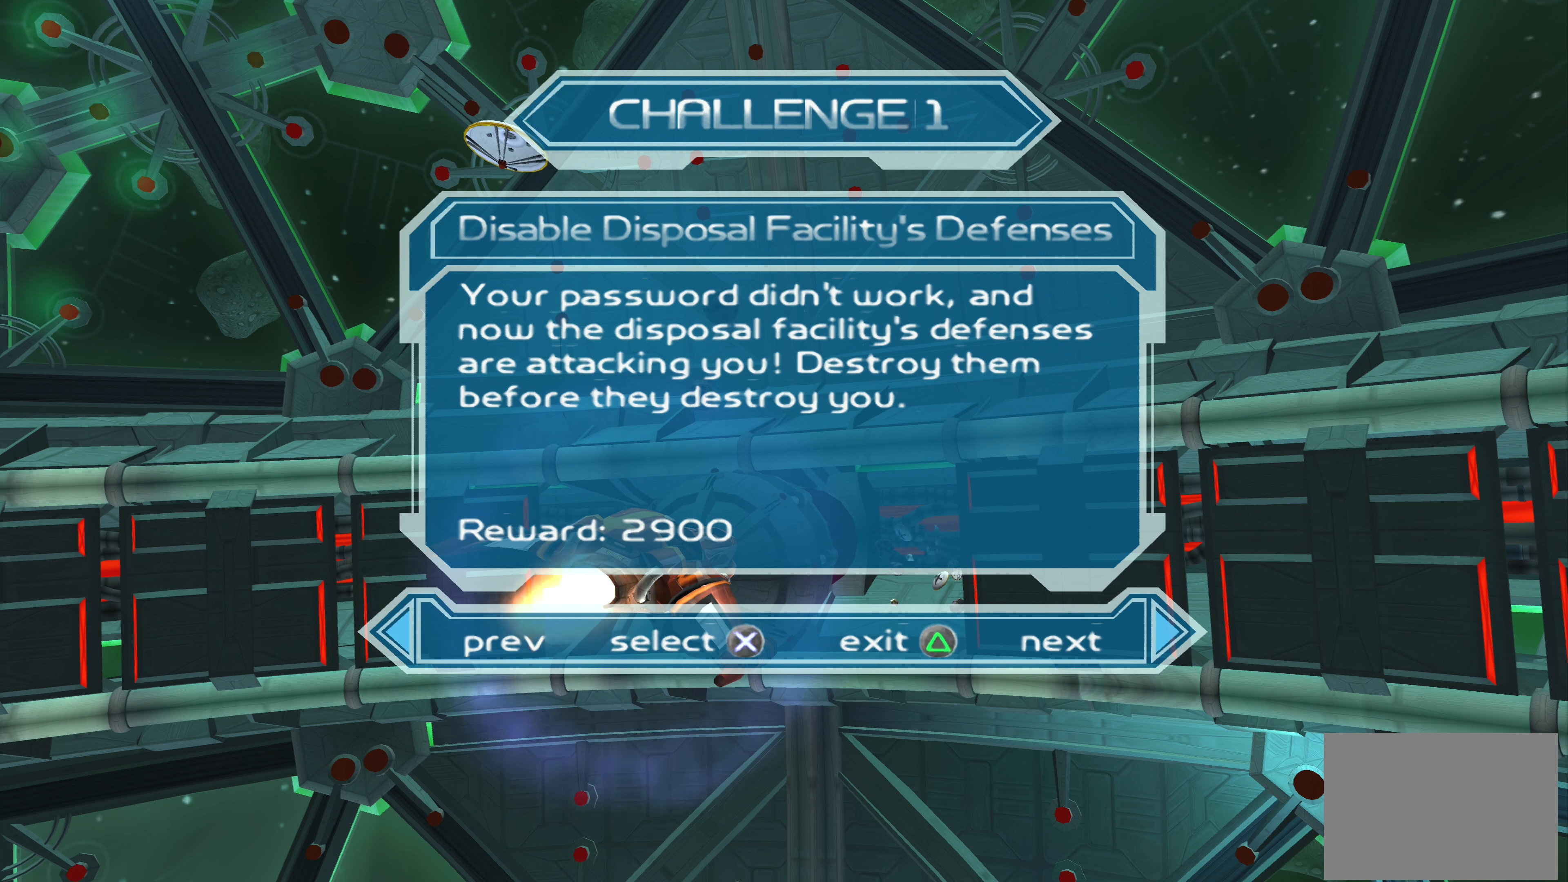
{"buttons": [], "left_stick": "center", "right_stick": "center", "events": []}
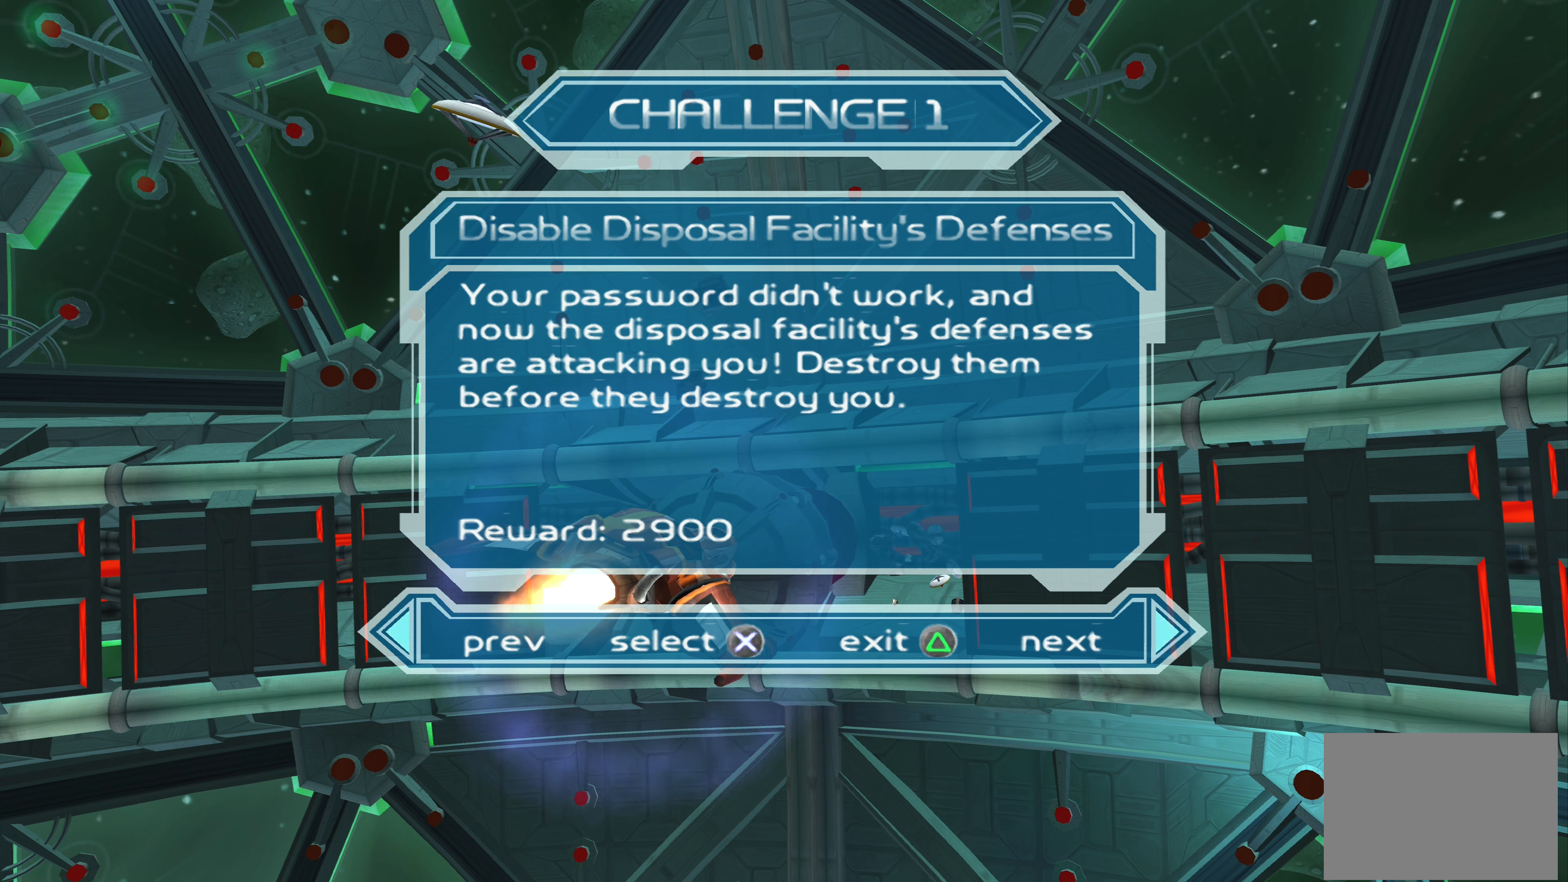
{"buttons": [], "left_stick": "center", "right_stick": "center", "events": []}
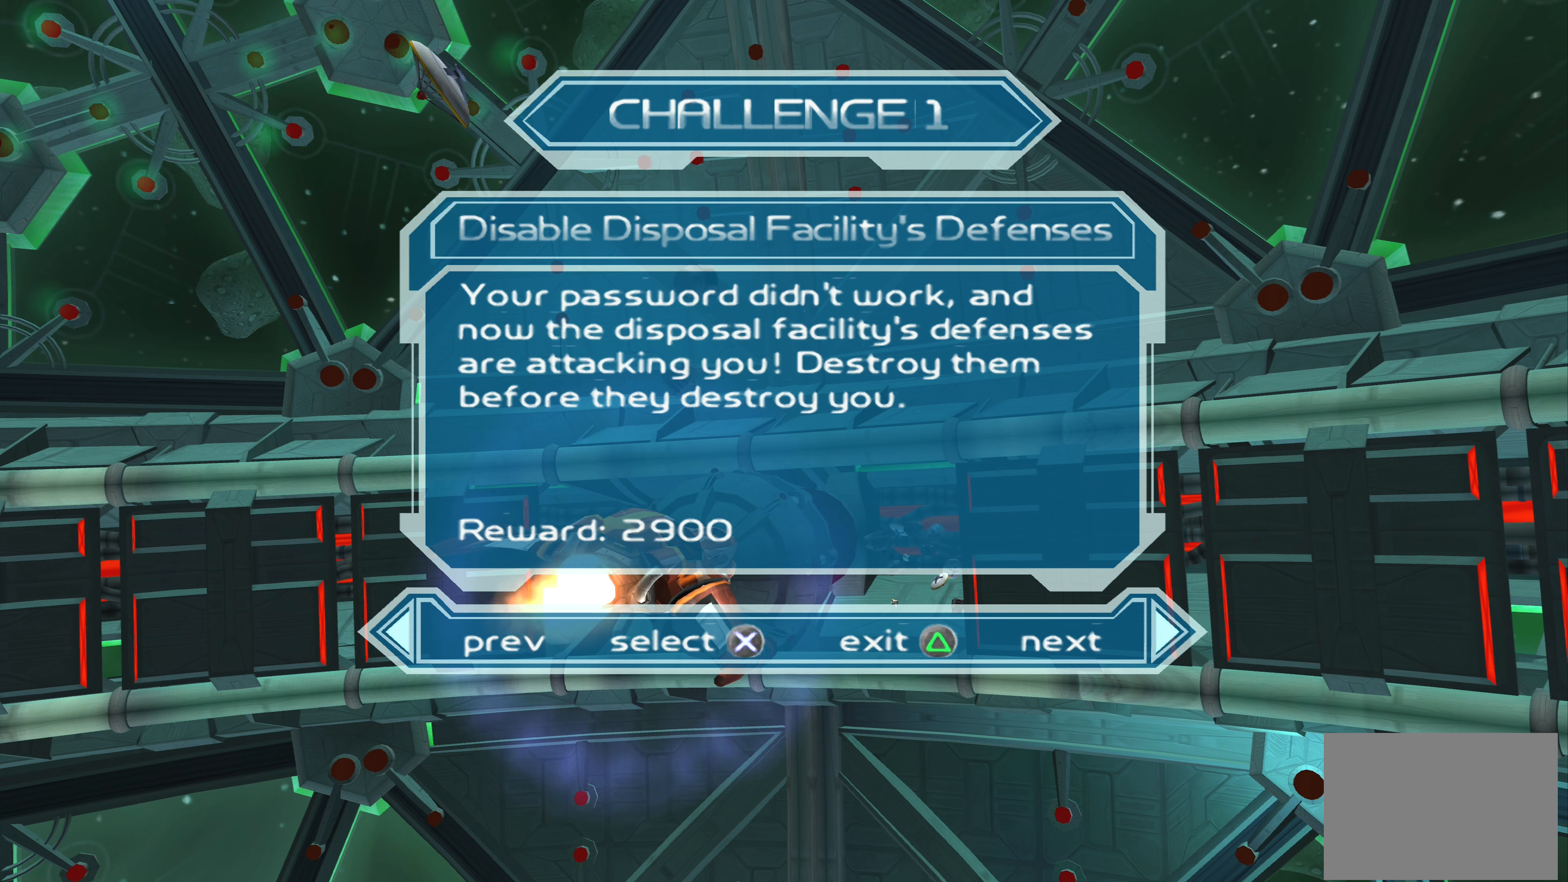
{"buttons": [], "left_stick": "center", "right_stick": "center", "events": []}
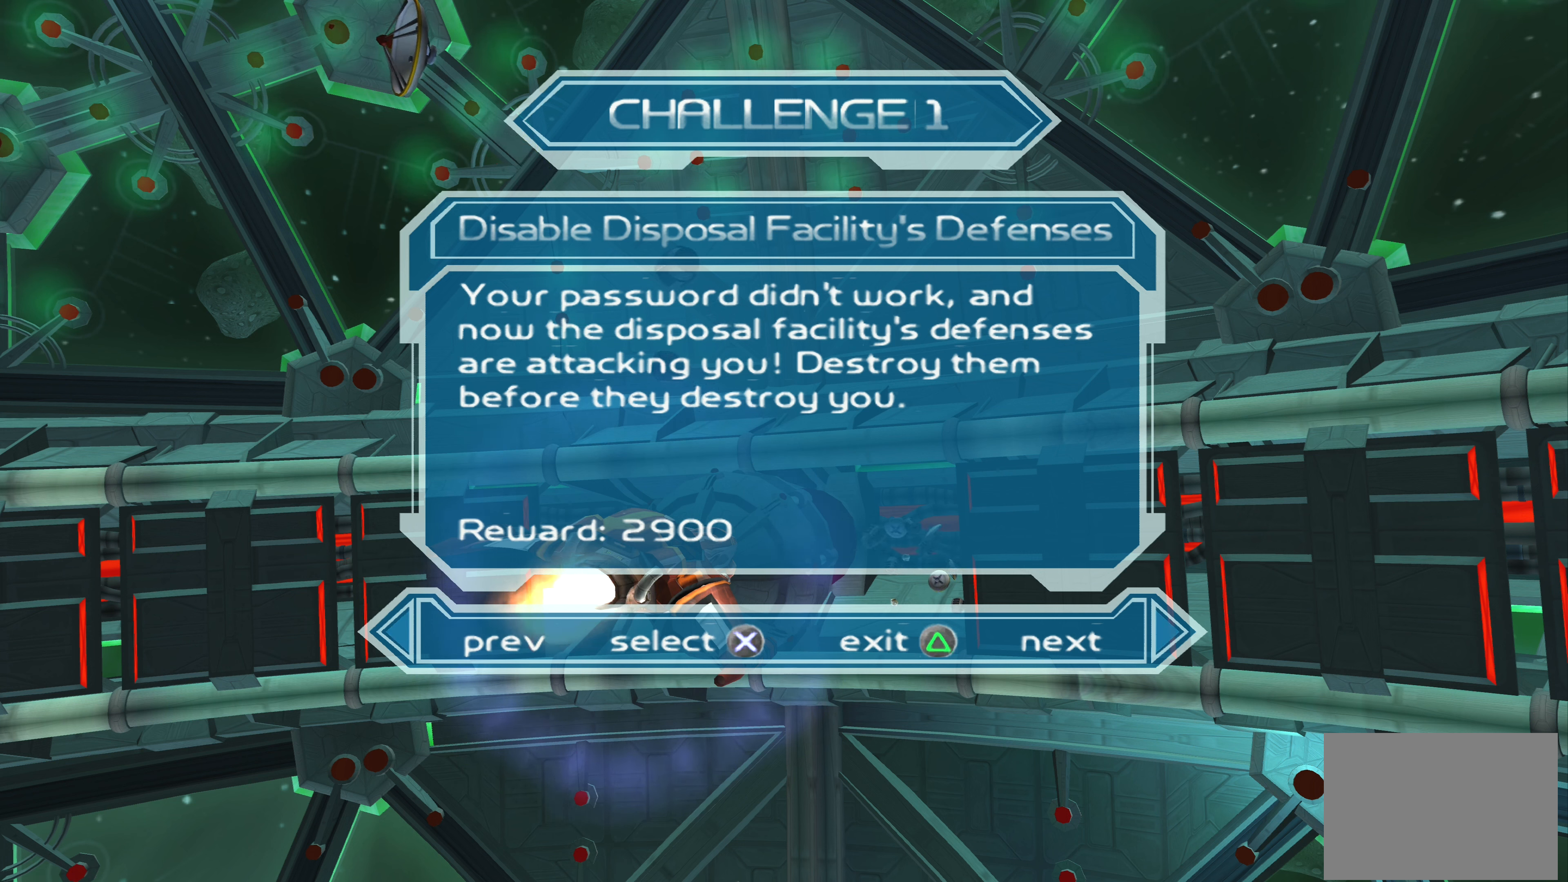
{"buttons": [], "left_stick": "center", "right_stick": "center", "events": []}
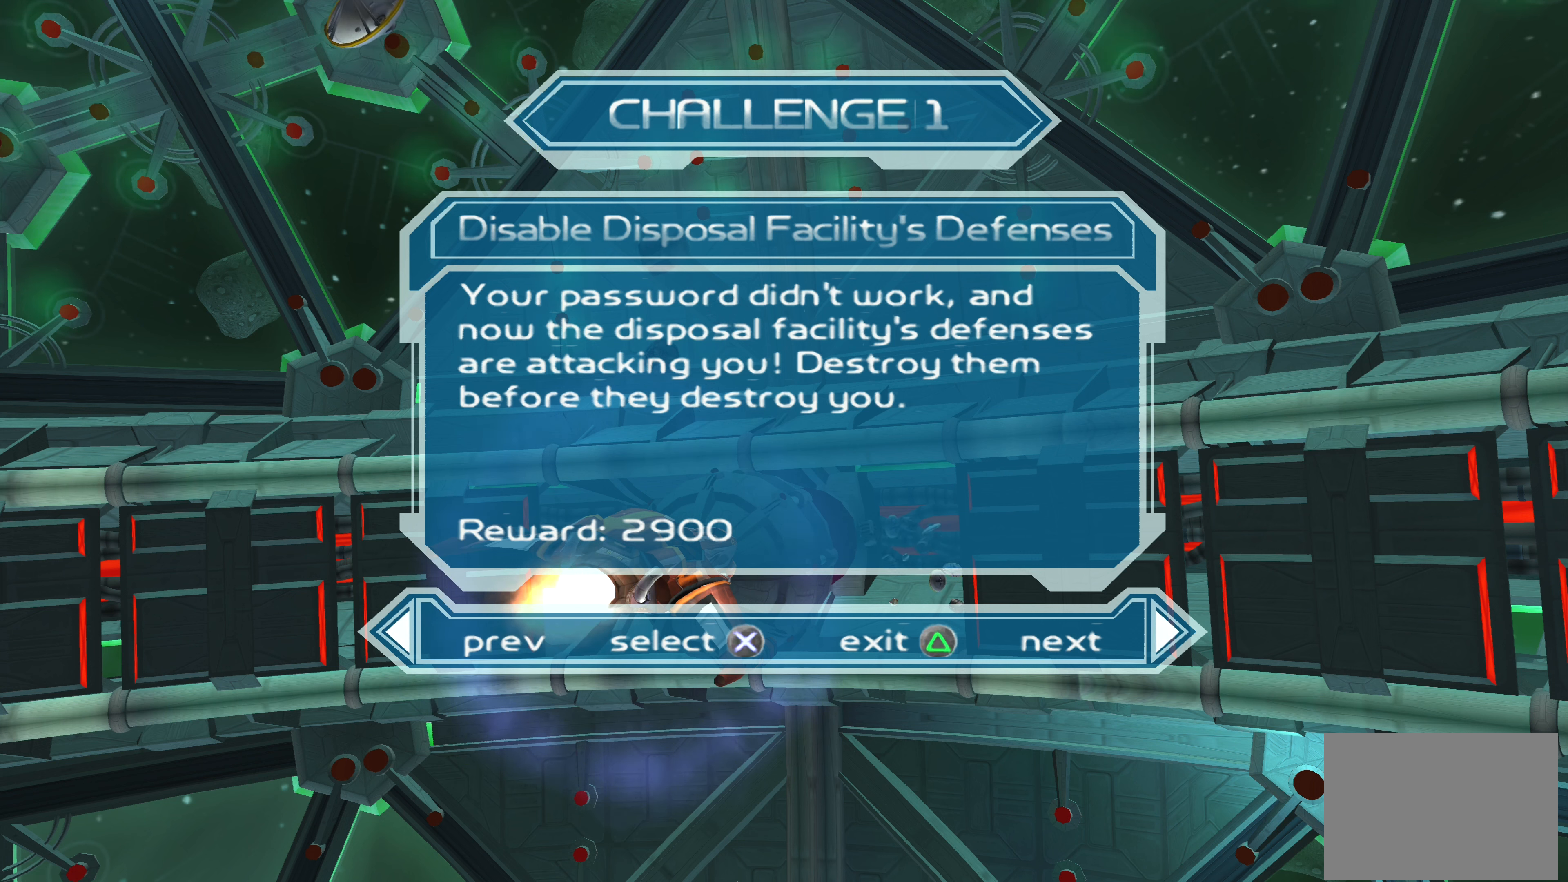
{"buttons": [], "left_stick": "center", "right_stick": "center", "events": []}
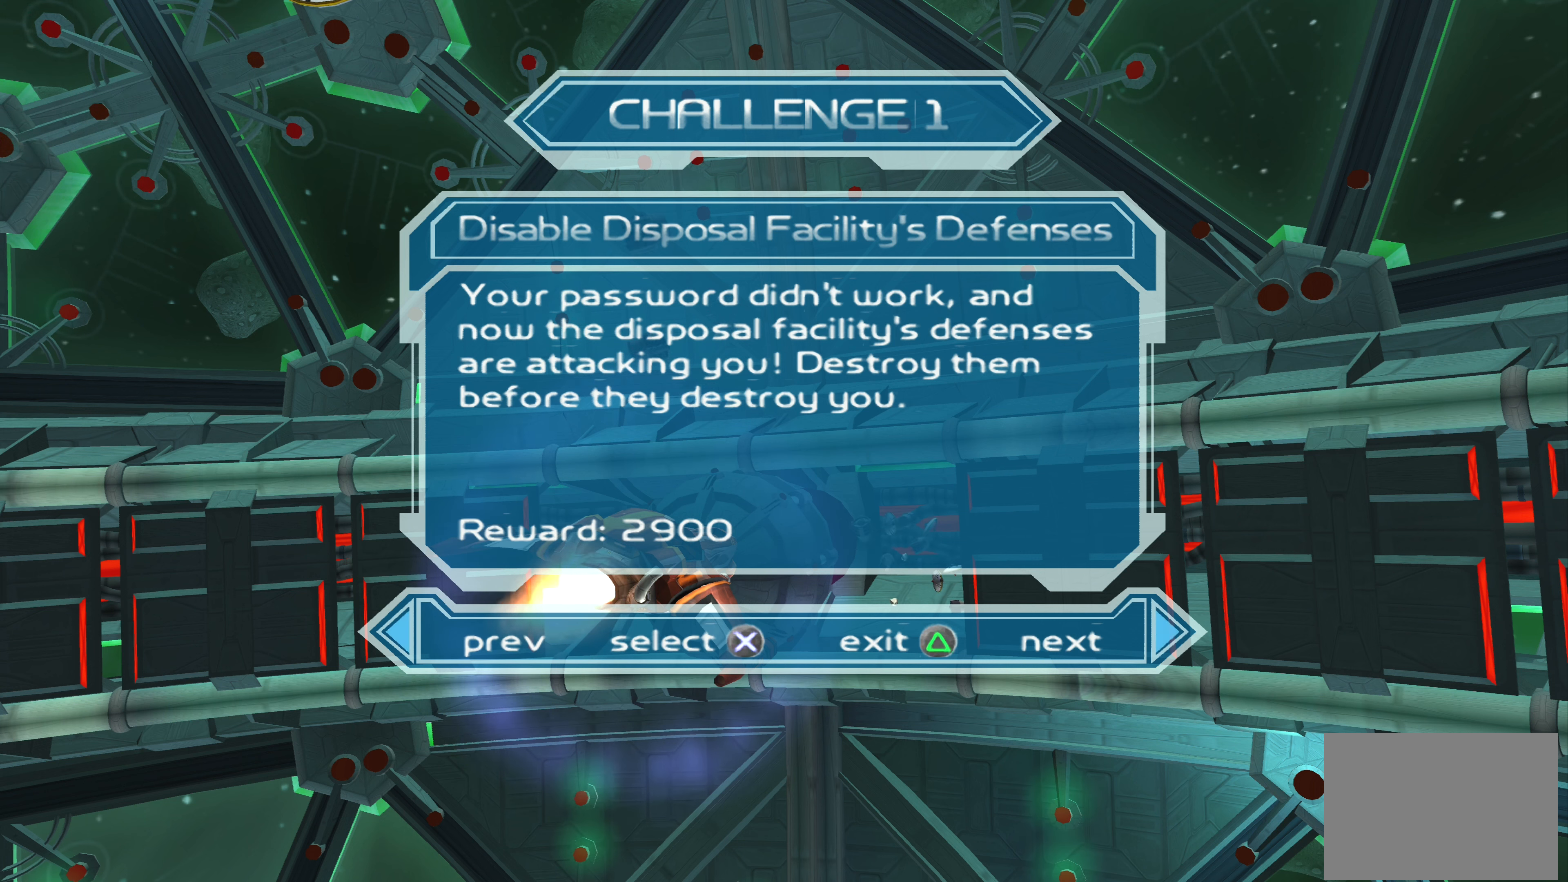
{"buttons": [], "left_stick": "center", "right_stick": "center", "events": [[16, "DPAD_RIGHT", "down"], [183, "DPAD_RIGHT", "up"]]}